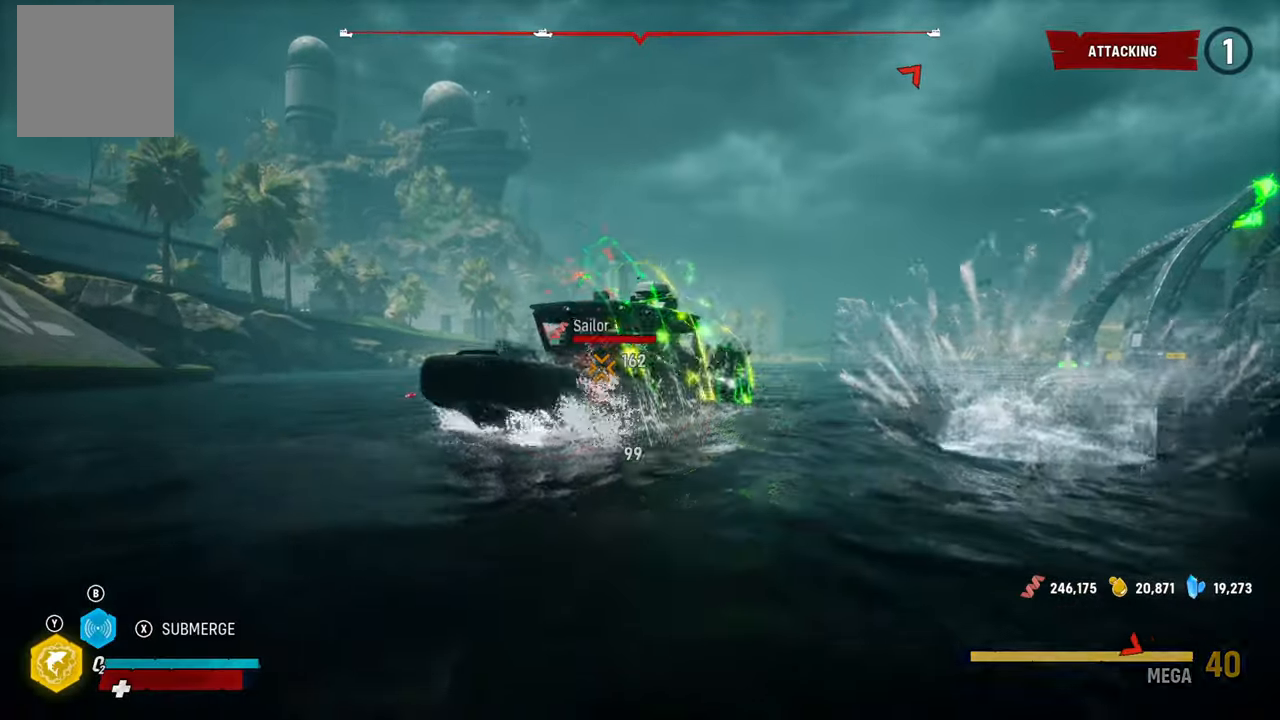
Gameplay with a controller (Xbox layout); each line is a JSON object with the inputs held at the frame after it. "events" lists button and stick changes between this image and that frame as [ms after this image, input, new state], when the widget could be followed in between. Not read: L3.
{"buttons": ["L2", "R2"], "left_stick": "left", "right_stick": "center", "events": [[20, "left_stick", "up"], [60, "left_stick", "left"], [160, "R2", "down"], [380, "R2", "up"], [420, "R2", "down"]]}
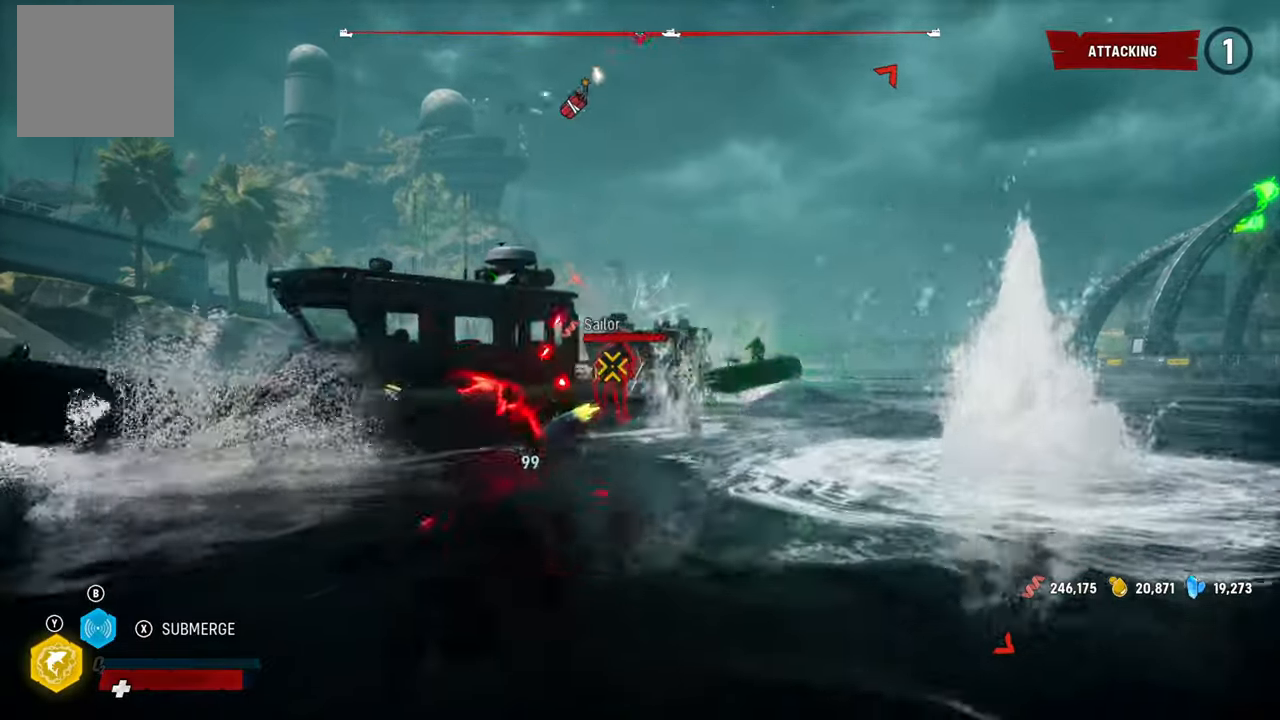
{"buttons": ["L2", "R1"], "left_stick": "up", "right_stick": "center", "events": [[80, "R2", "up"], [140, "R2", "down"], [280, "R2", "up"], [360, "R2", "down"], [460, "R1", "down"], [480, "R2", "up"], [500, "left_stick", "up"]]}
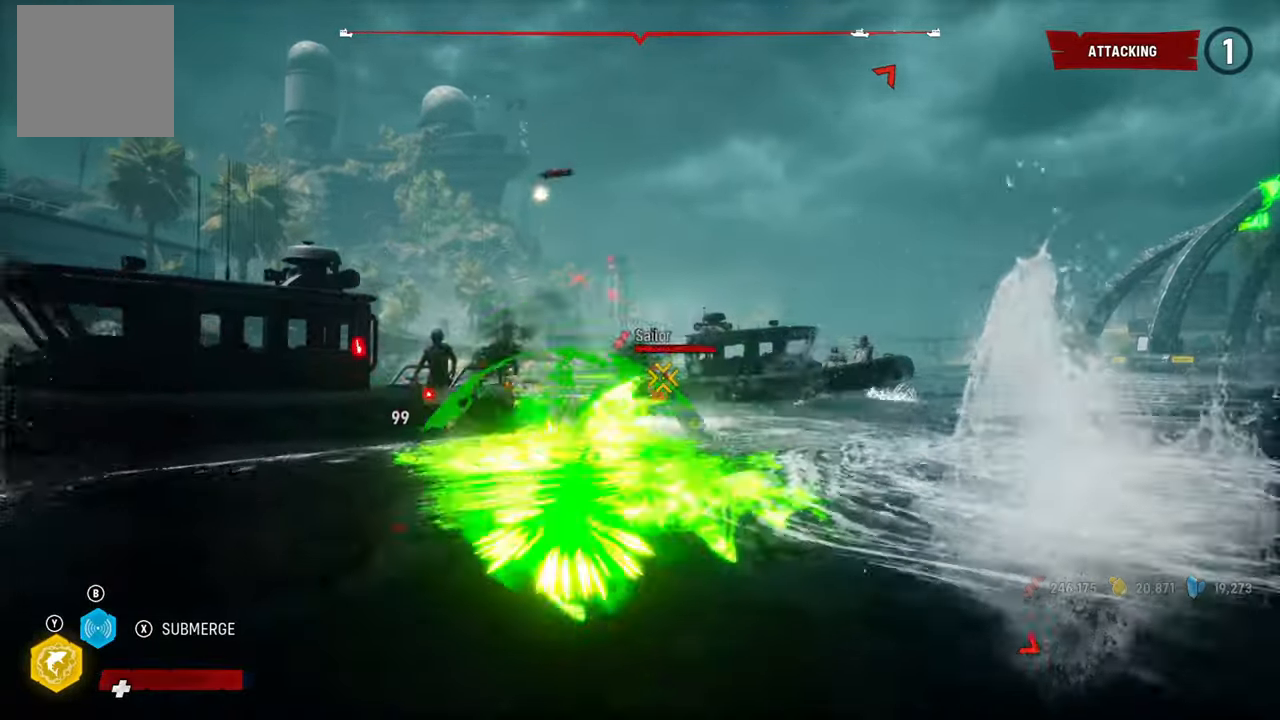
{"buttons": ["L2"], "left_stick": "up-right", "right_stick": "right", "events": [[120, "R1", "up"], [240, "left_stick", "up-right"], [320, "right_stick", "right"]]}
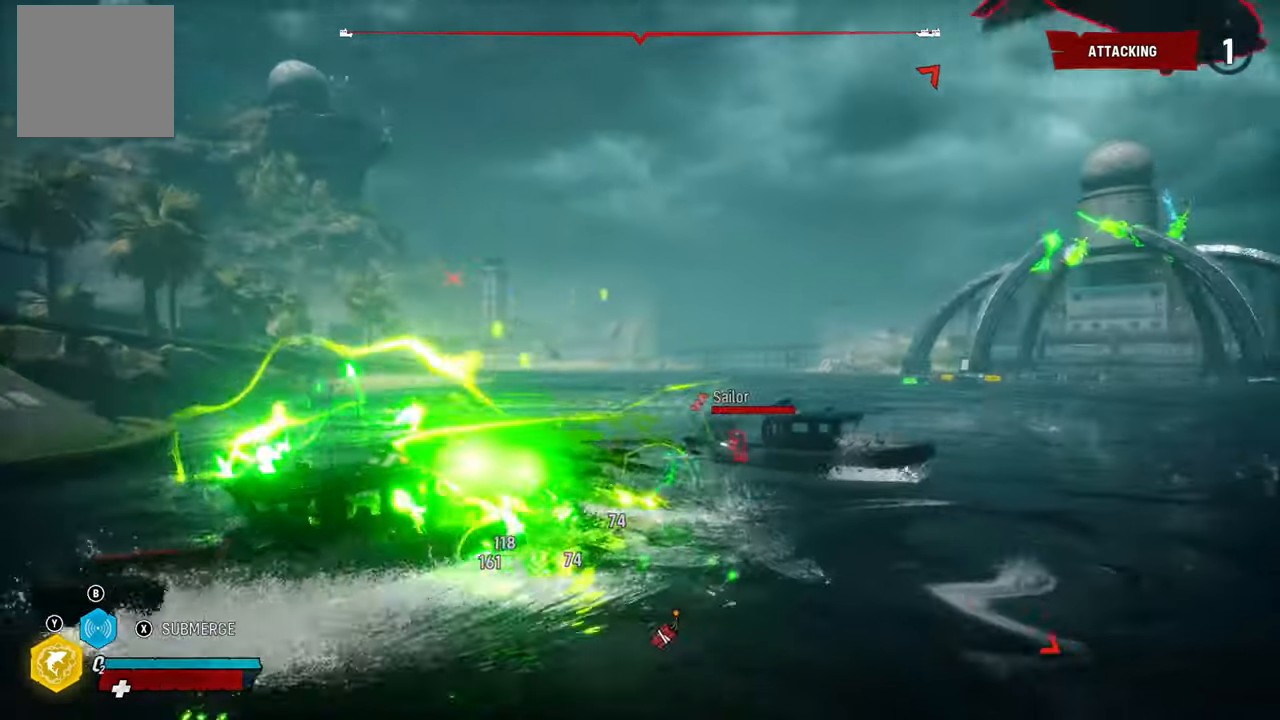
{"buttons": ["L2", "R1"], "left_stick": "up-right", "right_stick": "center", "events": [[120, "right_stick", "center"], [500, "R1", "down"]]}
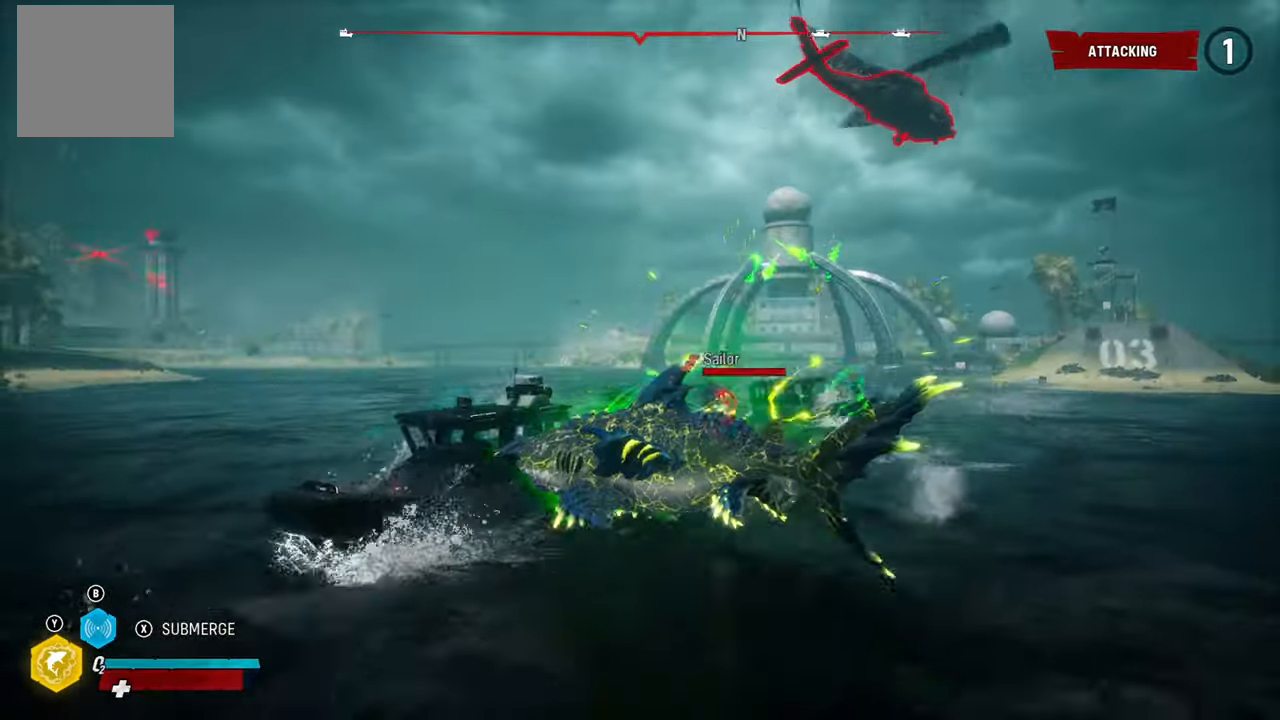
{"buttons": ["L2", "R1"], "left_stick": "up", "right_stick": "center", "events": [[140, "R1", "up"], [140, "left_stick", "up"], [220, "R1", "down"], [360, "R1", "up"], [460, "R1", "down"]]}
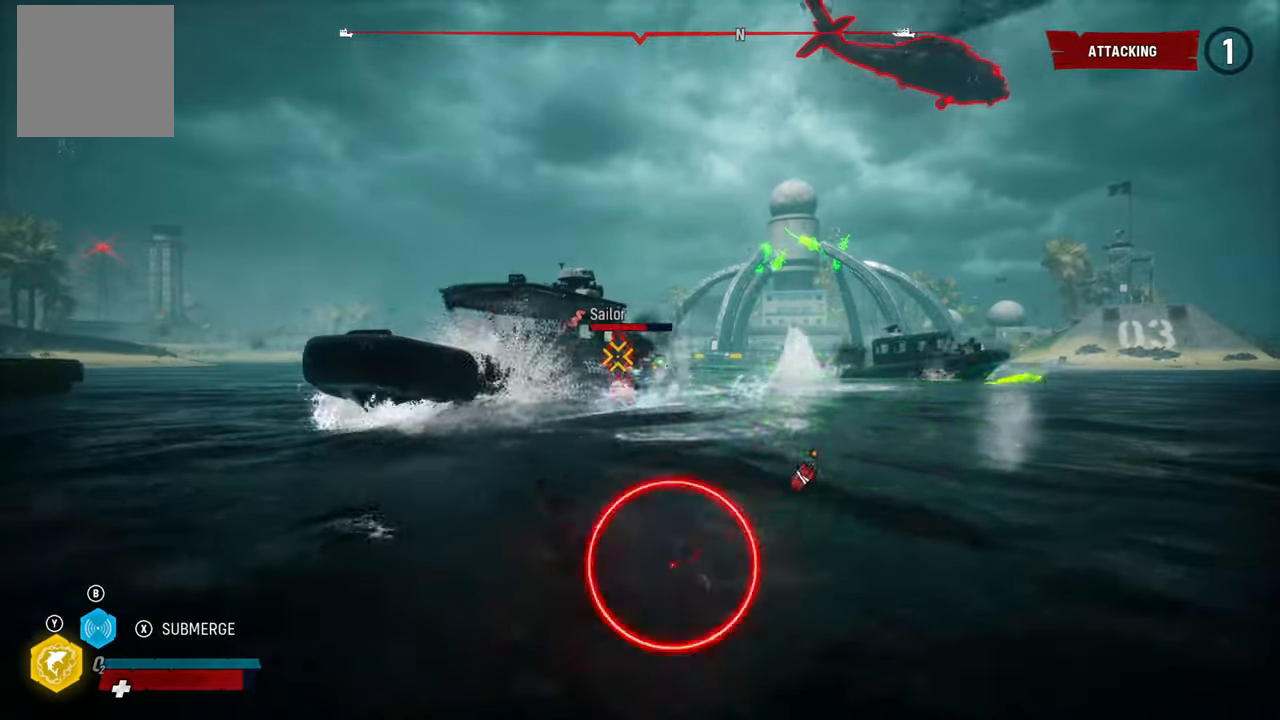
{"buttons": ["L2", "R2"], "left_stick": "up", "right_stick": "center", "events": [[120, "R1", "up"], [200, "R1", "down"], [320, "R1", "up"], [380, "R2", "down"]]}
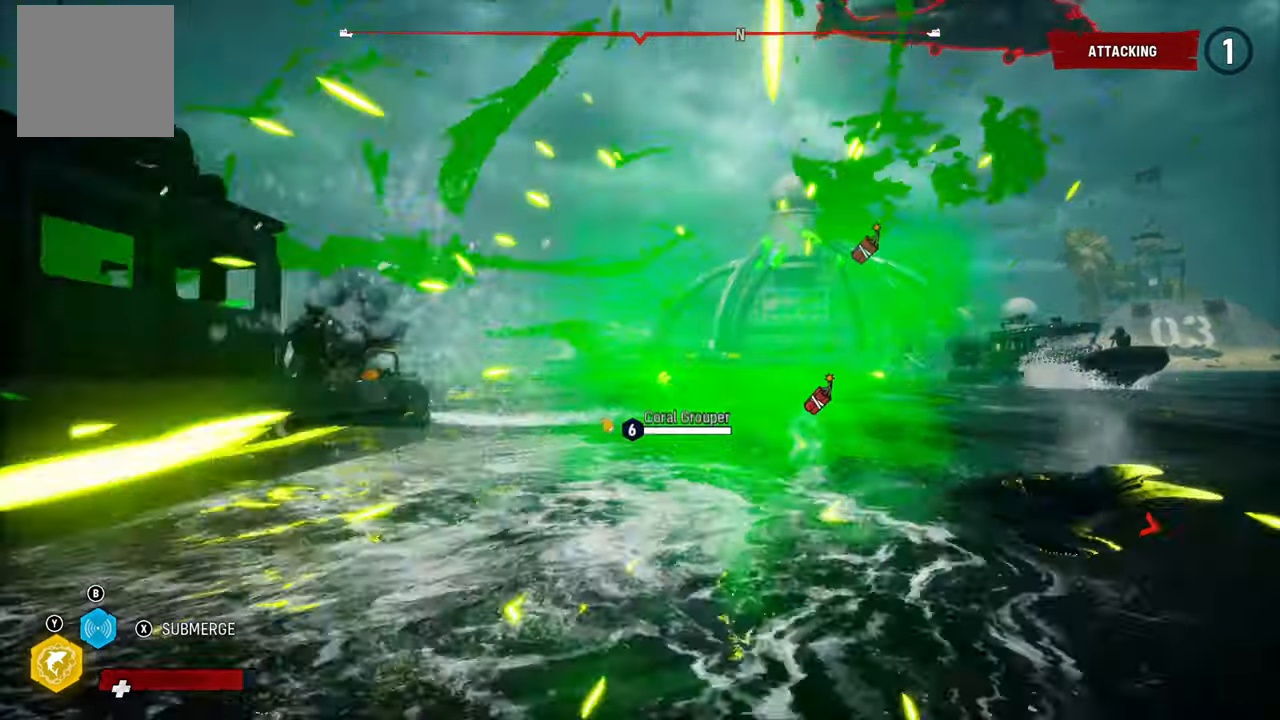
{"buttons": ["L2"], "left_stick": "up", "right_stick": "center", "events": [[140, "R2", "up"], [240, "R1", "down"], [420, "R1", "up"]]}
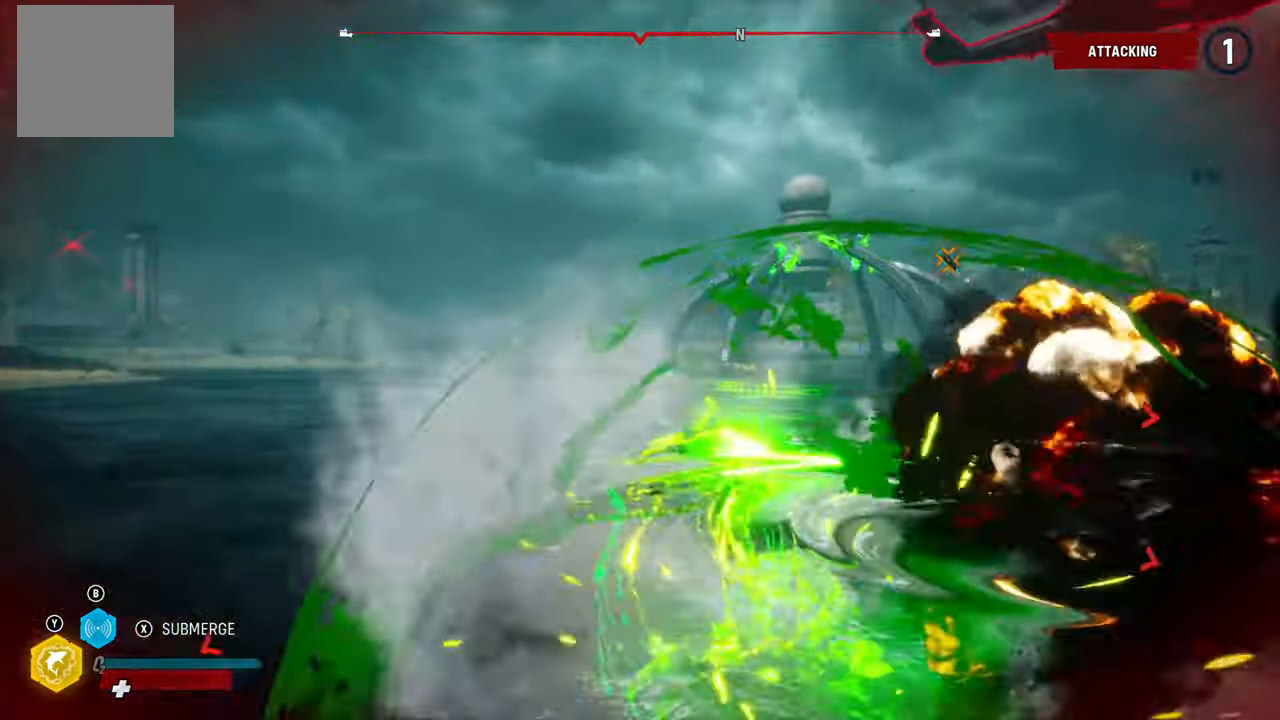
{"buttons": ["L2"], "left_stick": "up", "right_stick": "center", "events": []}
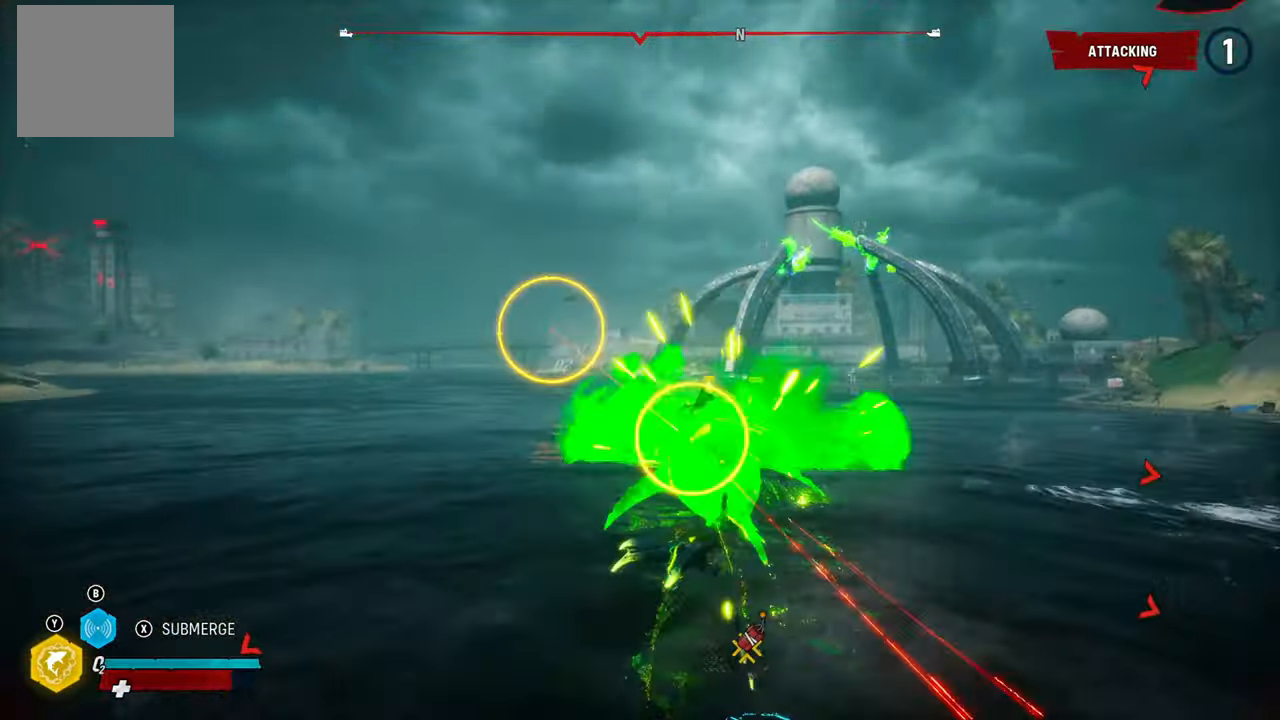
{"buttons": ["L2"], "left_stick": "up", "right_stick": "center", "events": [[20, "right_stick", "right"], [300, "right_stick", "center"]]}
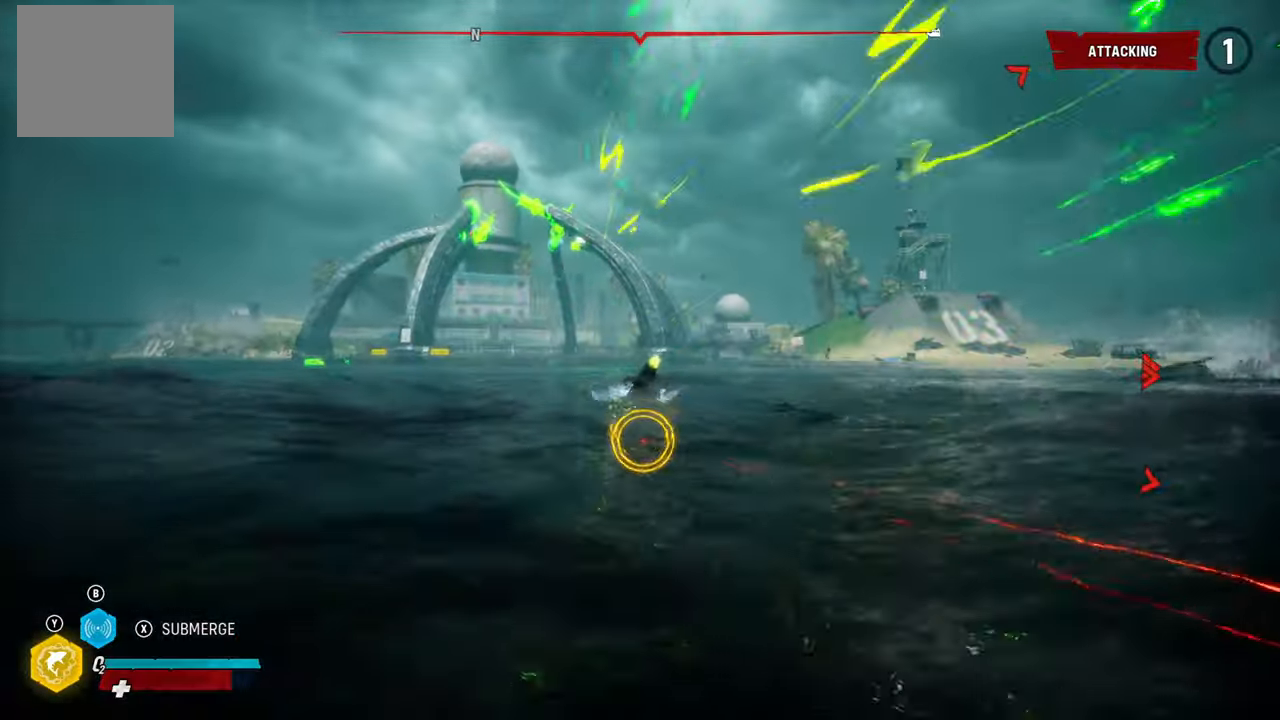
{"buttons": ["L2"], "left_stick": "up", "right_stick": "right", "events": [[20, "right_stick", "right"], [340, "R1", "down"], [480, "R1", "up"]]}
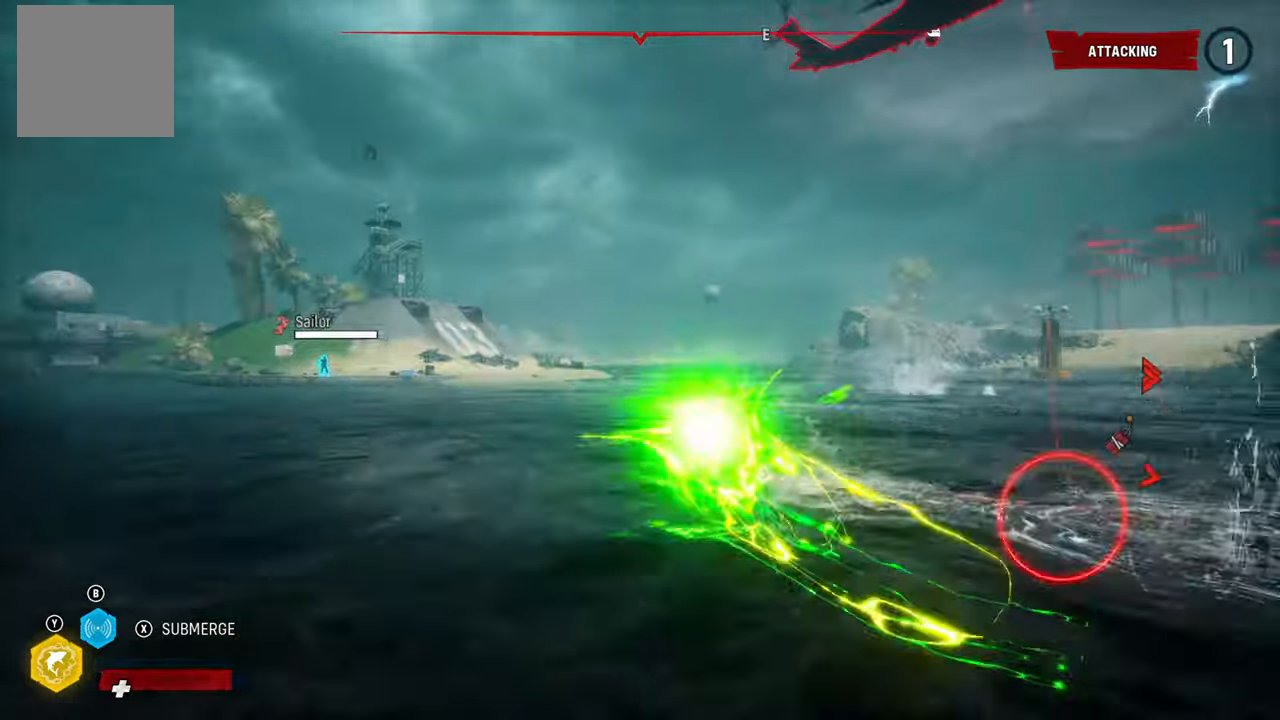
{"buttons": ["L2"], "left_stick": "up", "right_stick": "right", "events": [[20, "right_stick", "center"], [320, "right_stick", "right"]]}
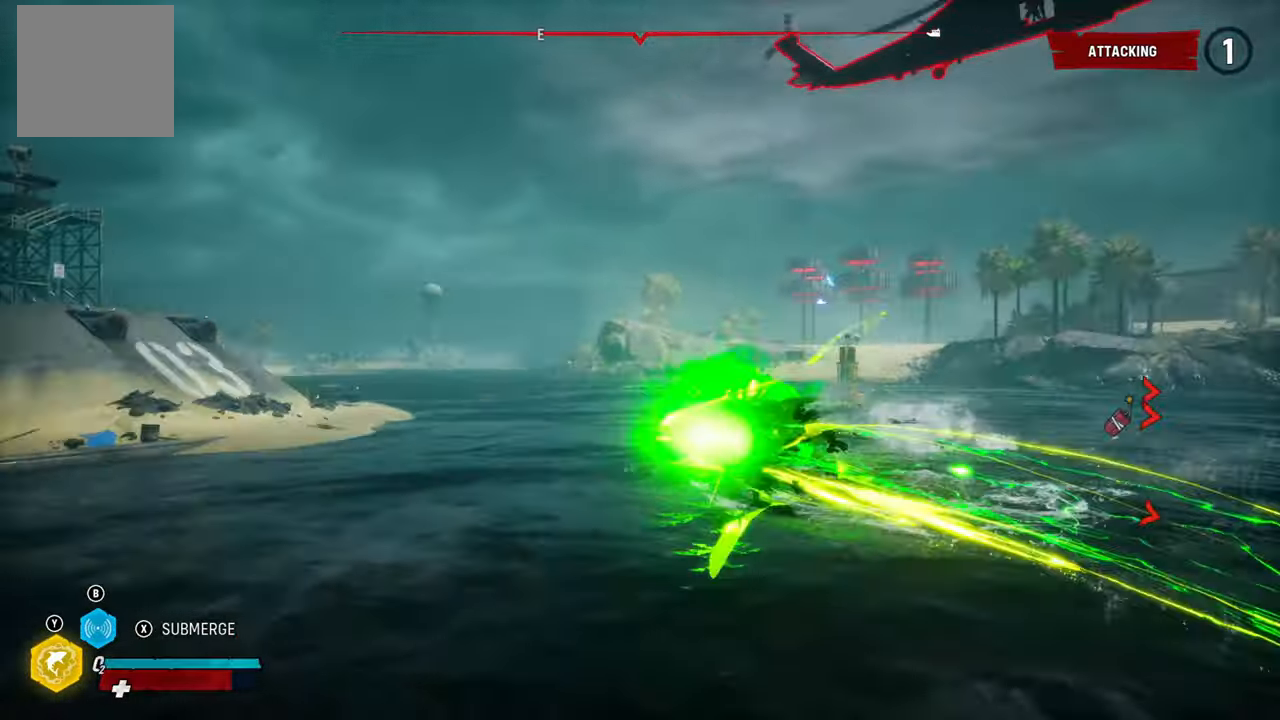
{"buttons": ["L2"], "left_stick": "up", "right_stick": "down-right", "events": [[40, "right_stick", "center"], [300, "right_stick", "down-right"]]}
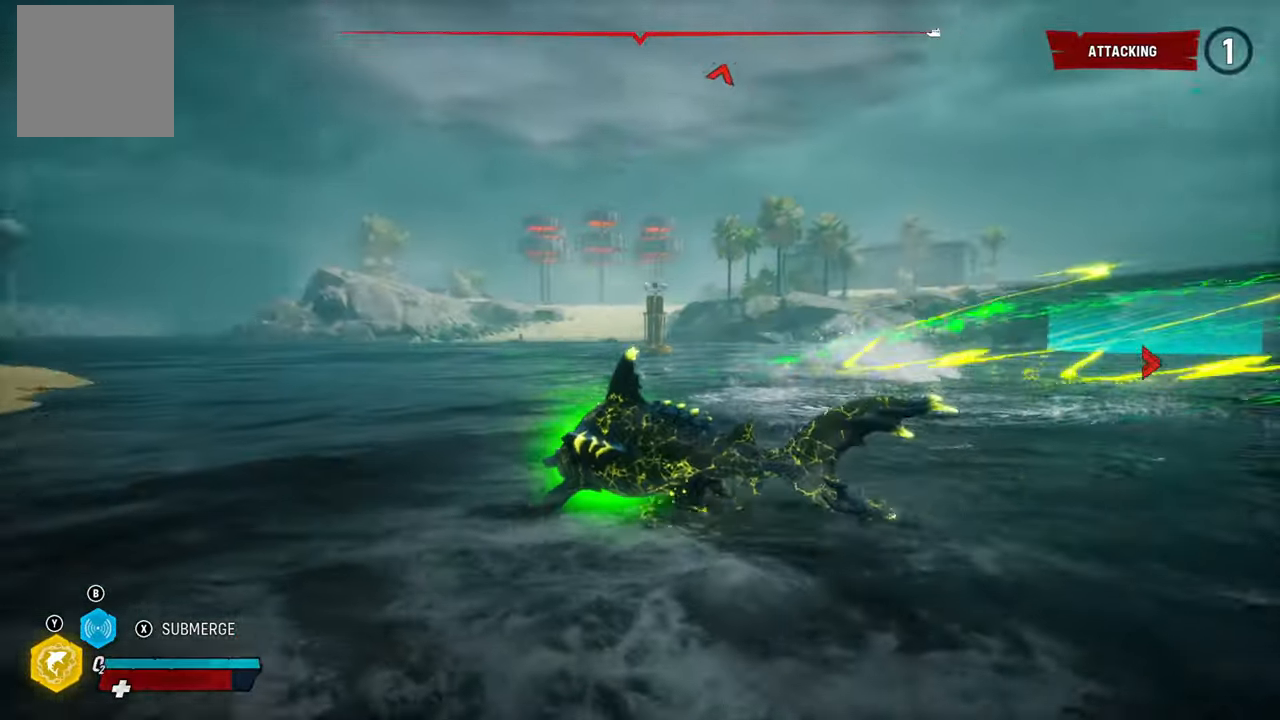
{"buttons": ["L2"], "left_stick": "up", "right_stick": "center", "events": [[360, "right_stick", "center"]]}
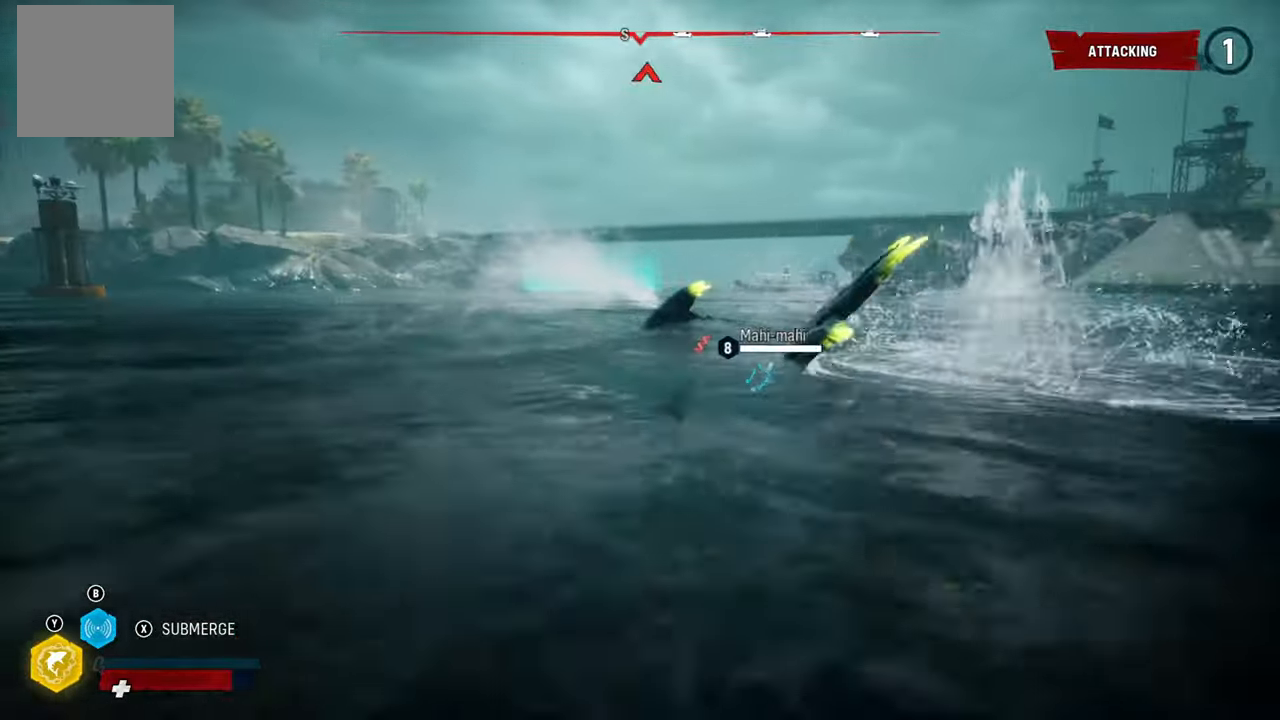
{"buttons": ["L2"], "left_stick": "up", "right_stick": "right", "events": [[120, "R1", "down"], [320, "R1", "up"], [460, "right_stick", "right"]]}
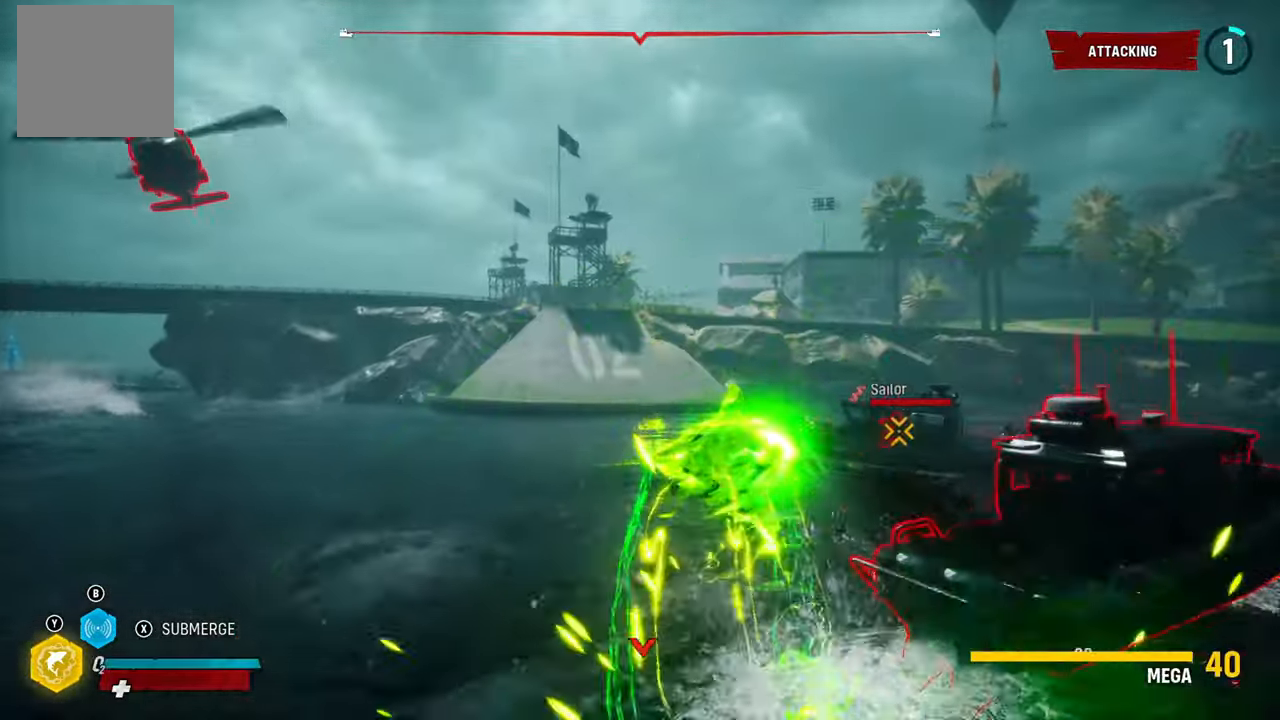
{"buttons": ["L2"], "left_stick": "up", "right_stick": "center", "events": [[480, "right_stick", "center"]]}
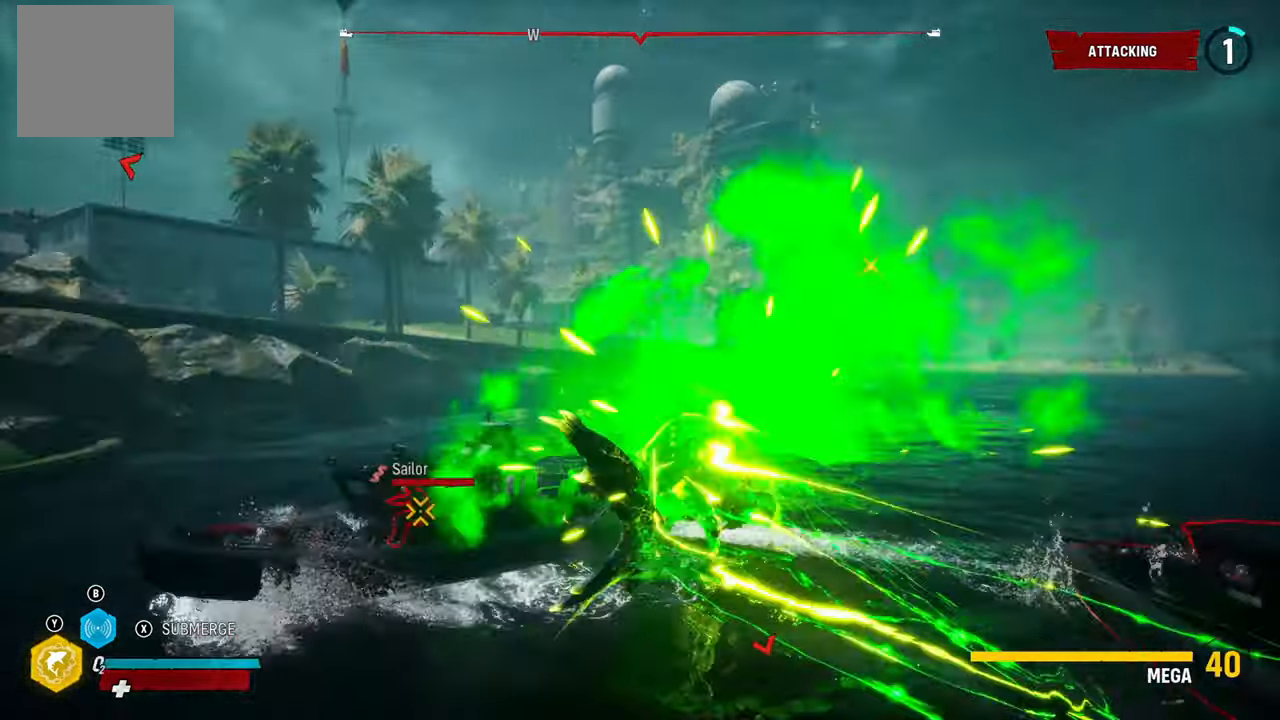
{"buttons": ["L2", "R2"], "left_stick": "left", "right_stick": "center", "events": [[20, "R2", "down"], [140, "left_stick", "down-left"], [200, "R2", "up"], [260, "R2", "down"], [440, "R2", "up"], [480, "R2", "down"], [500, "left_stick", "left"]]}
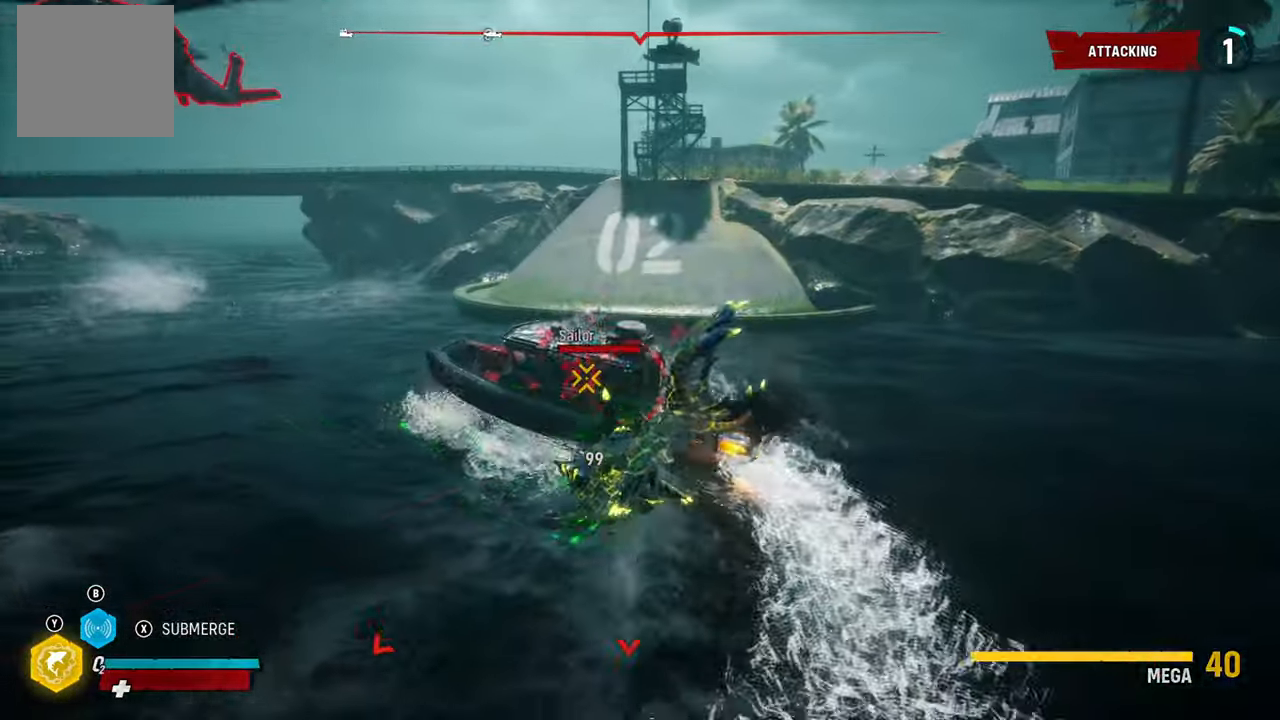
{"buttons": ["L2"], "left_stick": "down-left", "right_stick": "center", "events": [[160, "R2", "up"], [220, "left_stick", "down-left"], [240, "R1", "down"], [400, "R1", "up"]]}
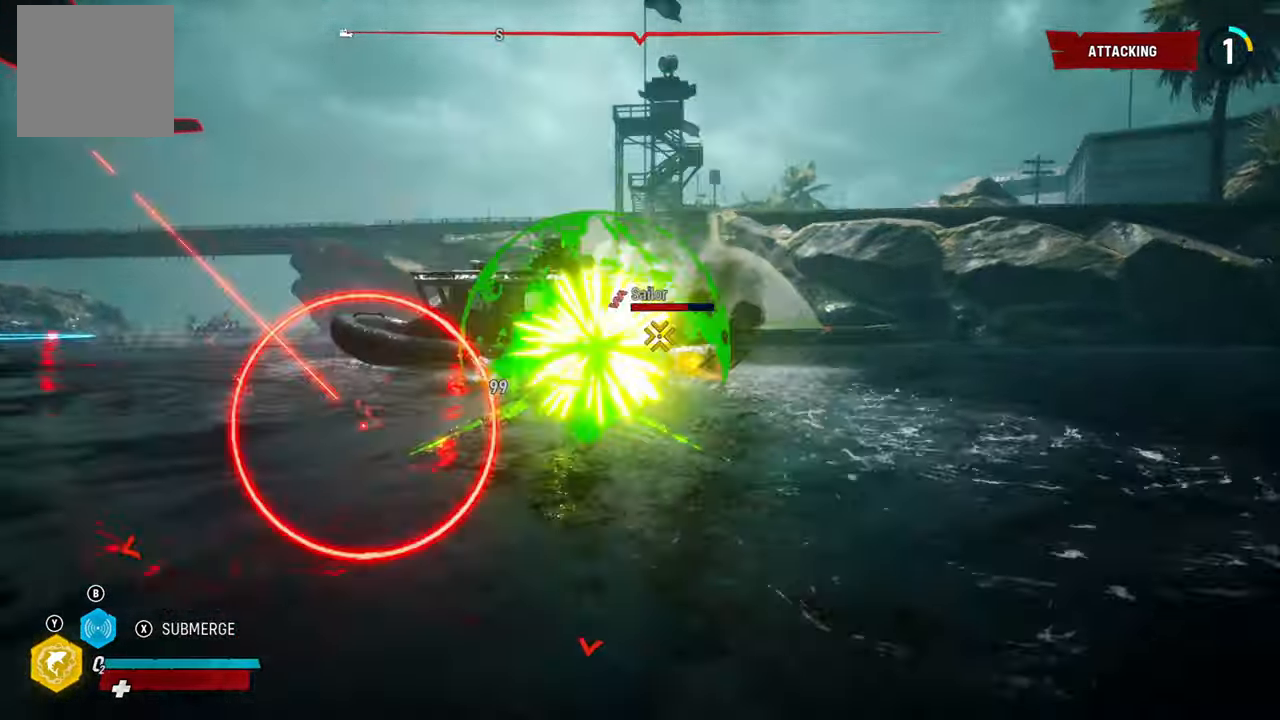
{"buttons": ["L2"], "left_stick": "down-left", "right_stick": "center", "events": [[160, "R1", "down"], [320, "R1", "up"]]}
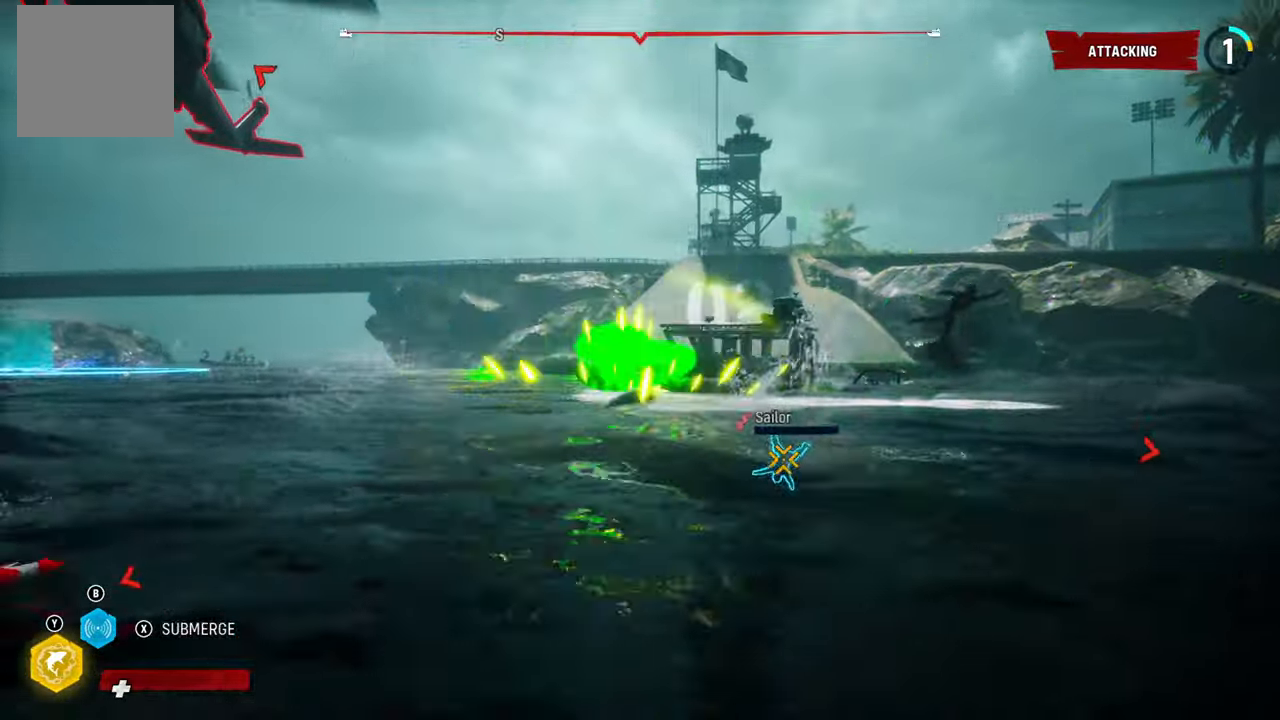
{"buttons": ["L2"], "left_stick": "up", "right_stick": "center", "events": [[60, "left_stick", "left"], [220, "R1", "down"], [320, "left_stick", "up"], [380, "R1", "up"]]}
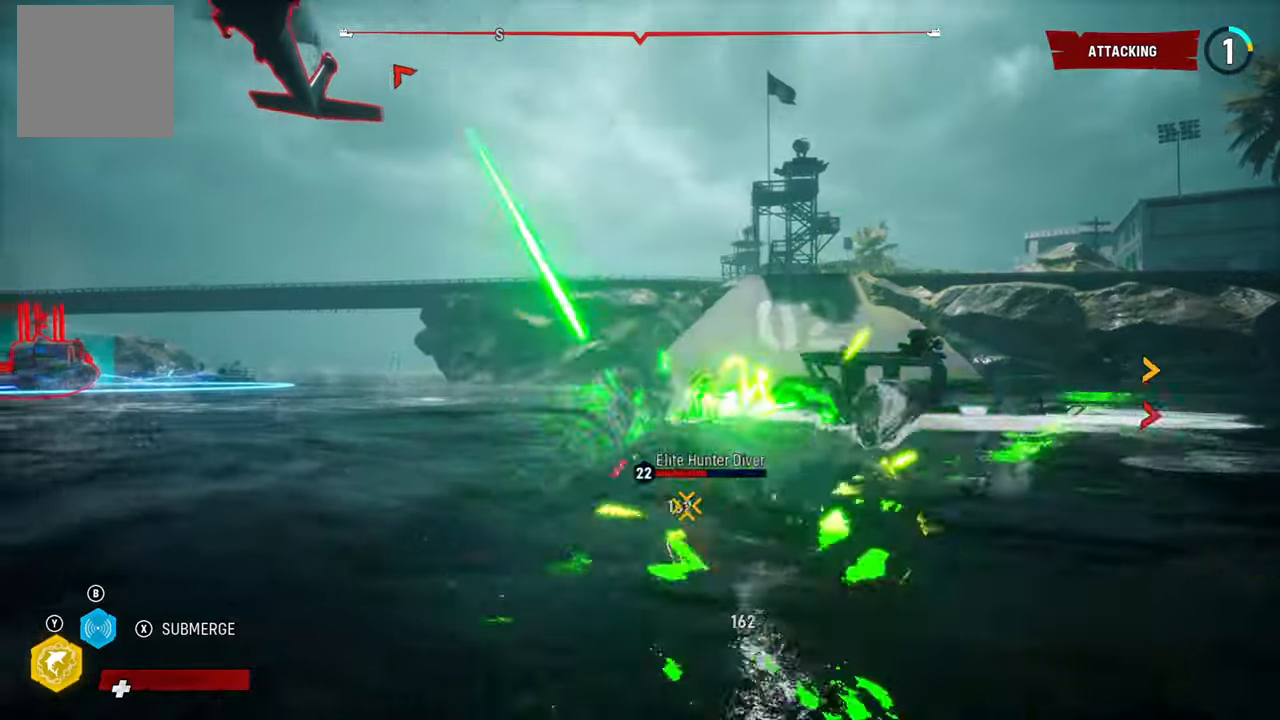
{"buttons": ["L2", "R1"], "left_stick": "up-right", "right_stick": "center", "events": [[20, "right_stick", "up-right"], [220, "right_stick", "right"], [320, "right_stick", "center"], [380, "left_stick", "up-right"], [440, "R1", "down"]]}
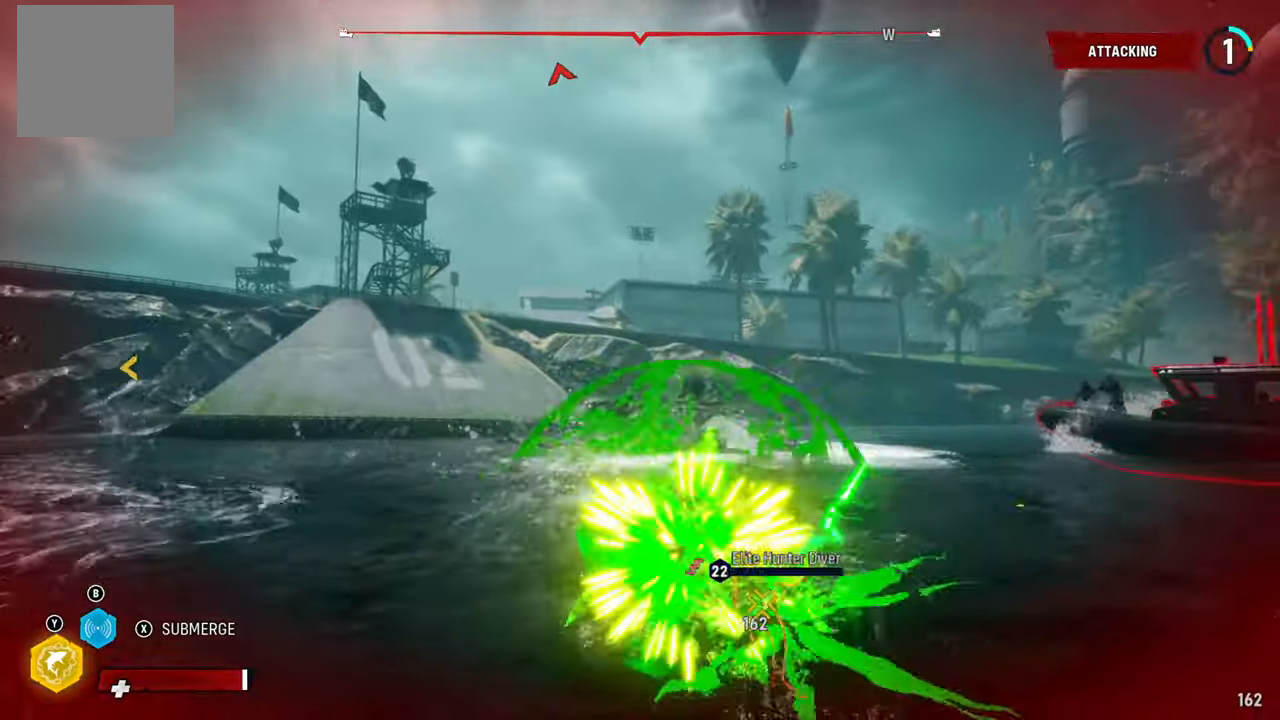
{"buttons": ["L2"], "left_stick": "up-right", "right_stick": "center", "events": [[120, "R1", "up"]]}
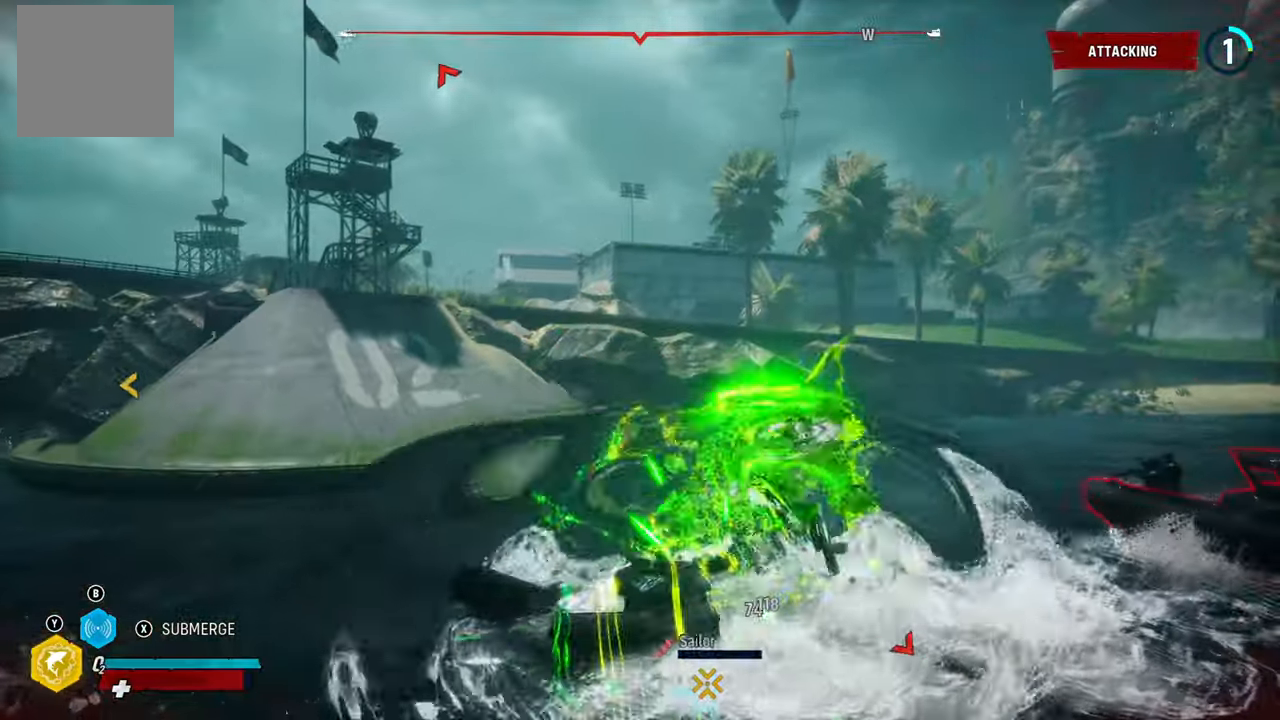
{"buttons": ["L2"], "left_stick": "down-left", "right_stick": "center", "events": [[100, "R2", "down"], [180, "left_stick", "down-left"], [300, "R2", "up"], [340, "R2", "down"], [500, "R2", "up"]]}
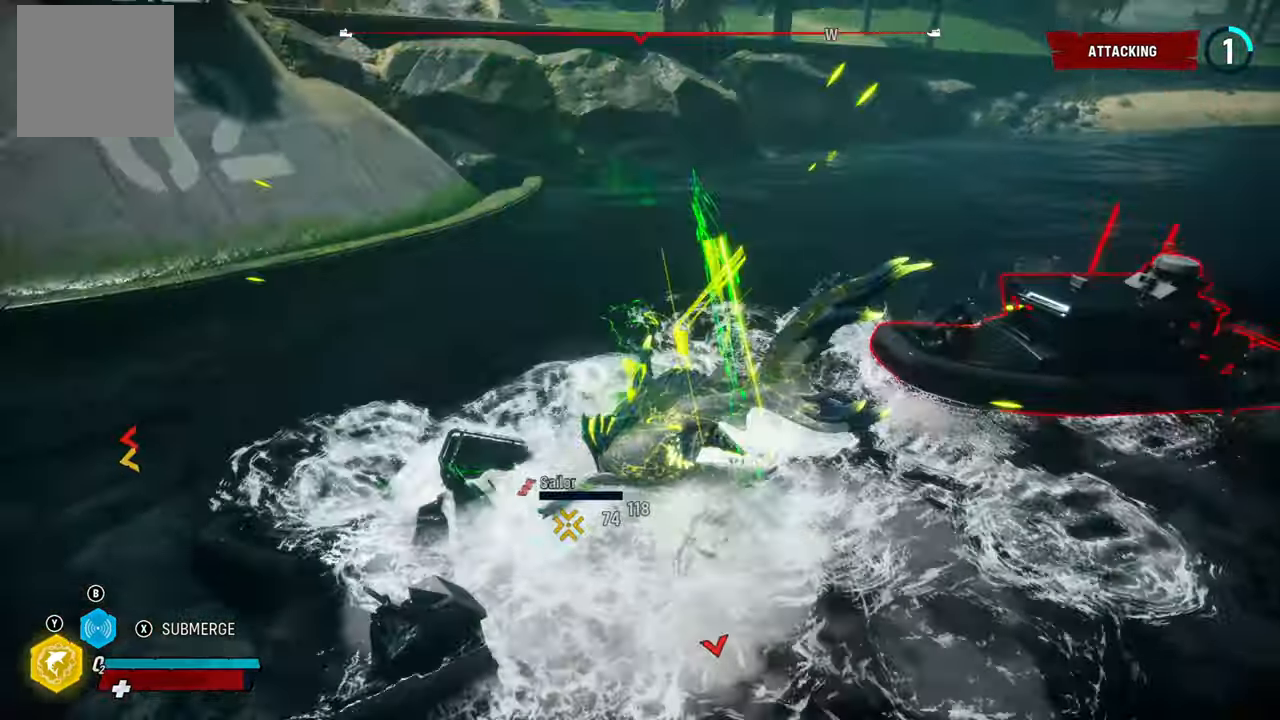
{"buttons": ["L2", "R1"], "left_stick": "up-right", "right_stick": "center", "events": [[140, "left_stick", "up-right"], [200, "right_stick", "up-right"], [440, "right_stick", "center"], [460, "R1", "down"]]}
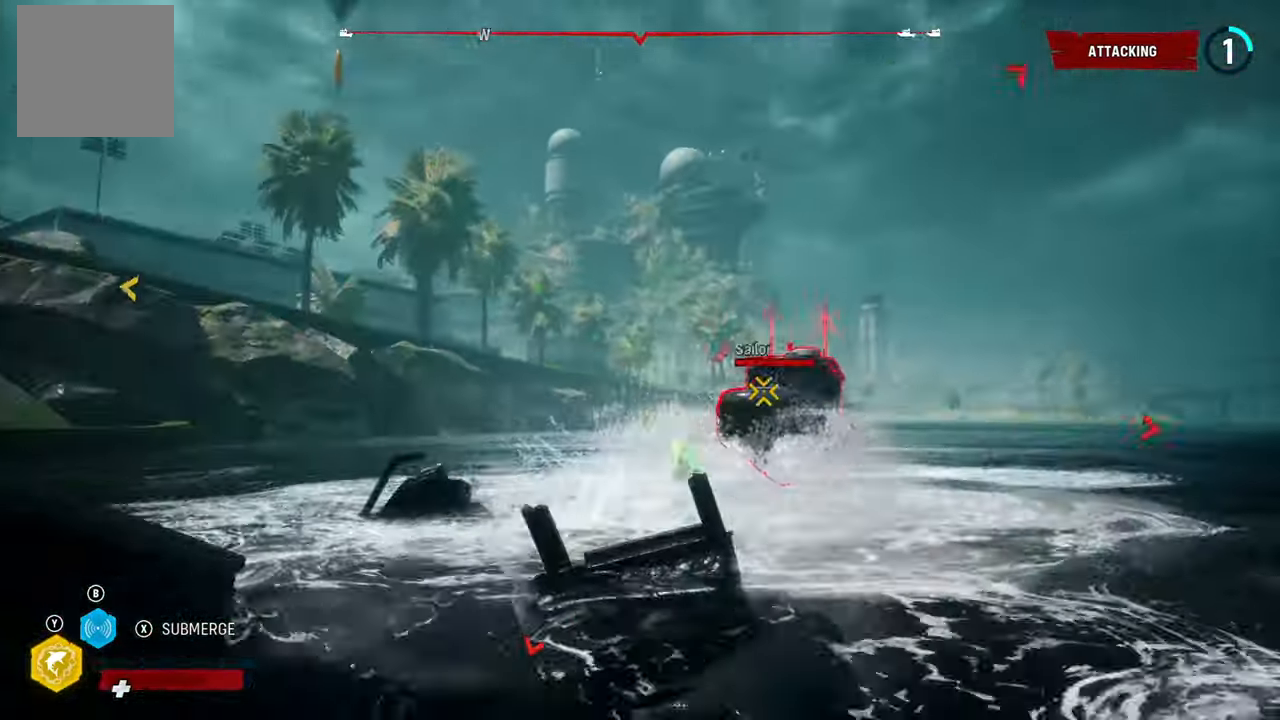
{"buttons": ["L2", "R1"], "left_stick": "up-right", "right_stick": "center", "events": [[100, "R1", "up"], [200, "R1", "down"], [200, "right_stick", "right"], [340, "R1", "up"], [400, "R1", "down"], [400, "right_stick", "center"]]}
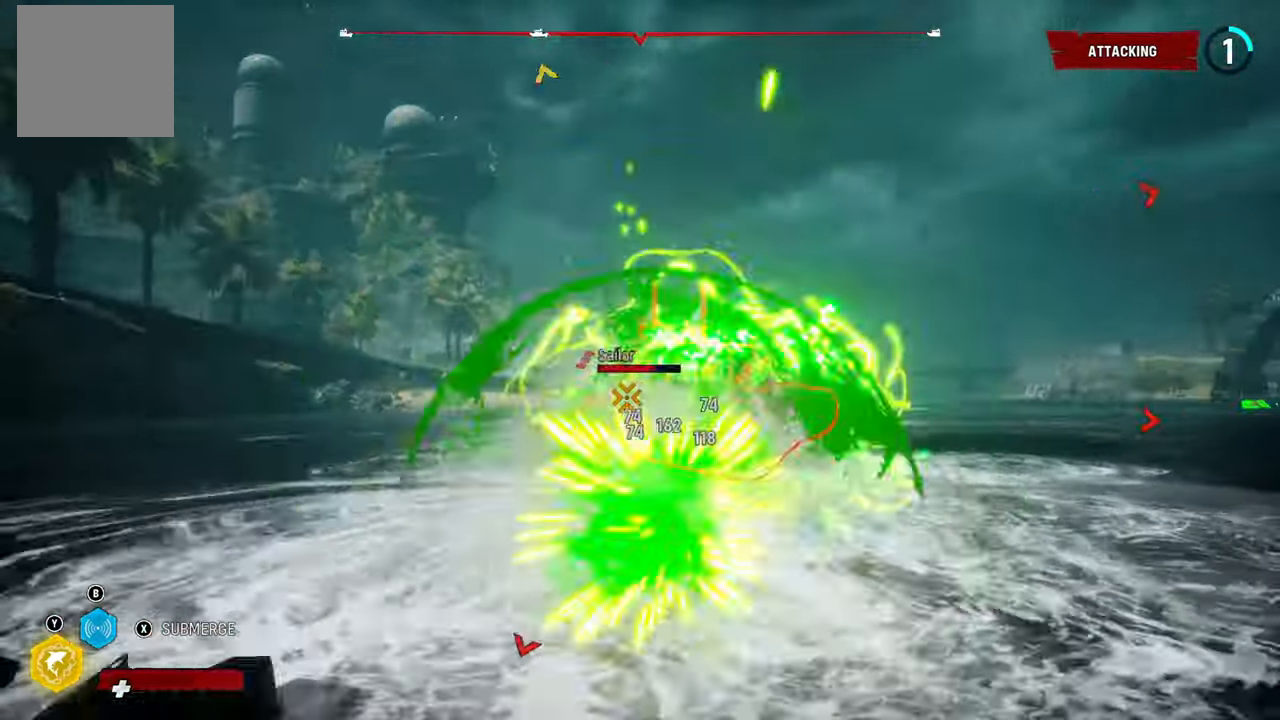
{"buttons": ["L2"], "left_stick": "up", "right_stick": "center", "events": [[40, "R1", "up"], [120, "R1", "down"], [240, "left_stick", "up"], [260, "R1", "up"], [360, "R1", "down"], [480, "R1", "up"]]}
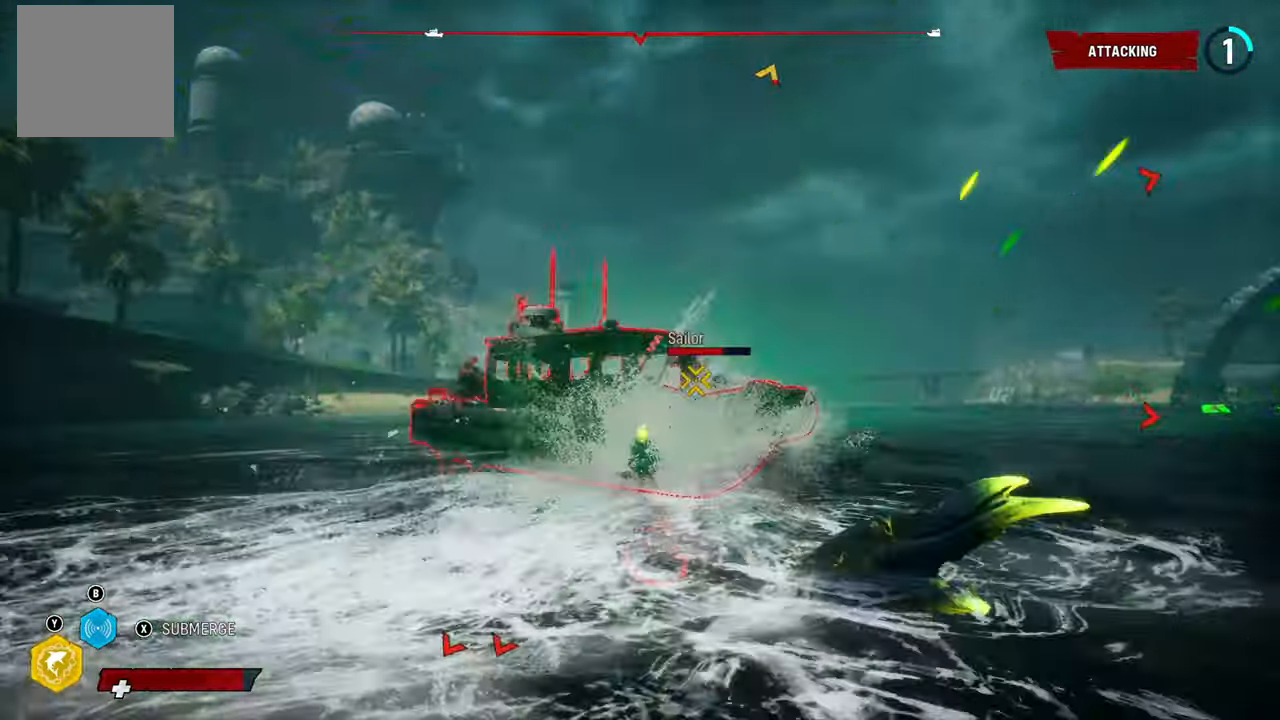
{"buttons": ["L2", "R2"], "left_stick": "up", "right_stick": "center", "events": [[80, "R2", "down"], [280, "R2", "up"], [320, "R2", "down"]]}
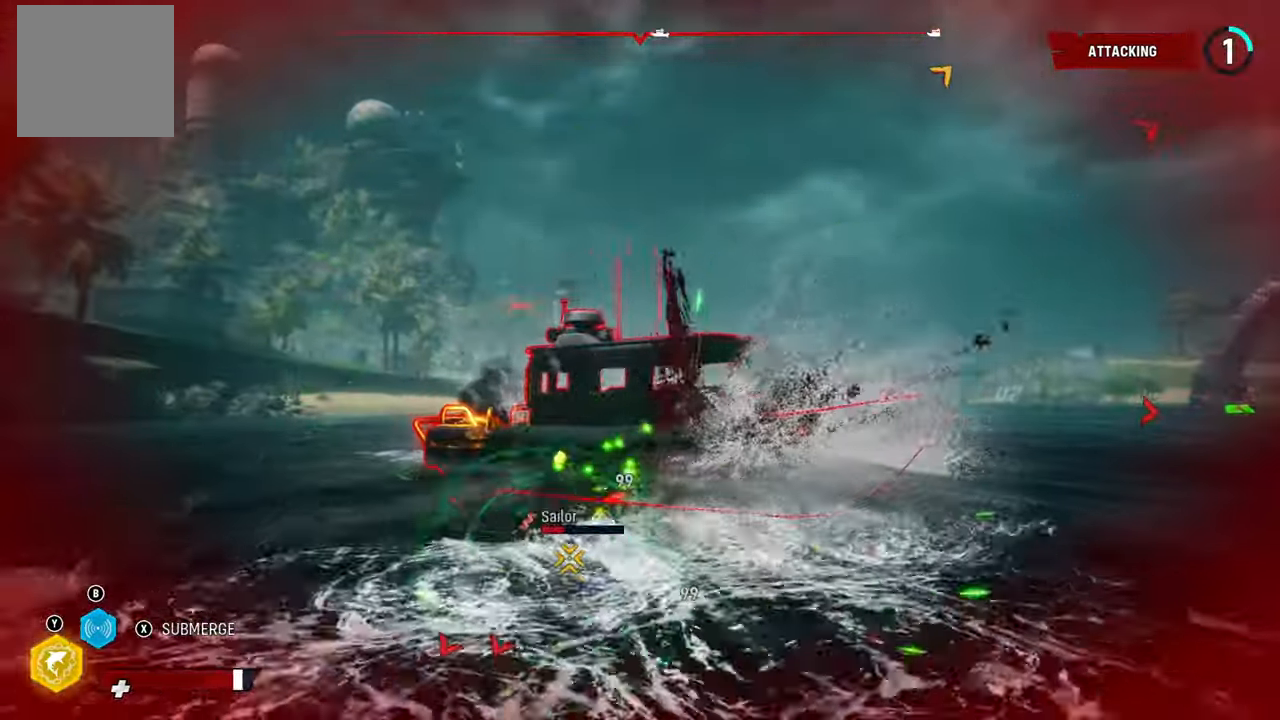
{"buttons": ["L2"], "left_stick": "up", "right_stick": "center", "events": [[40, "R2", "up"], [80, "R1", "down"], [260, "R1", "up"]]}
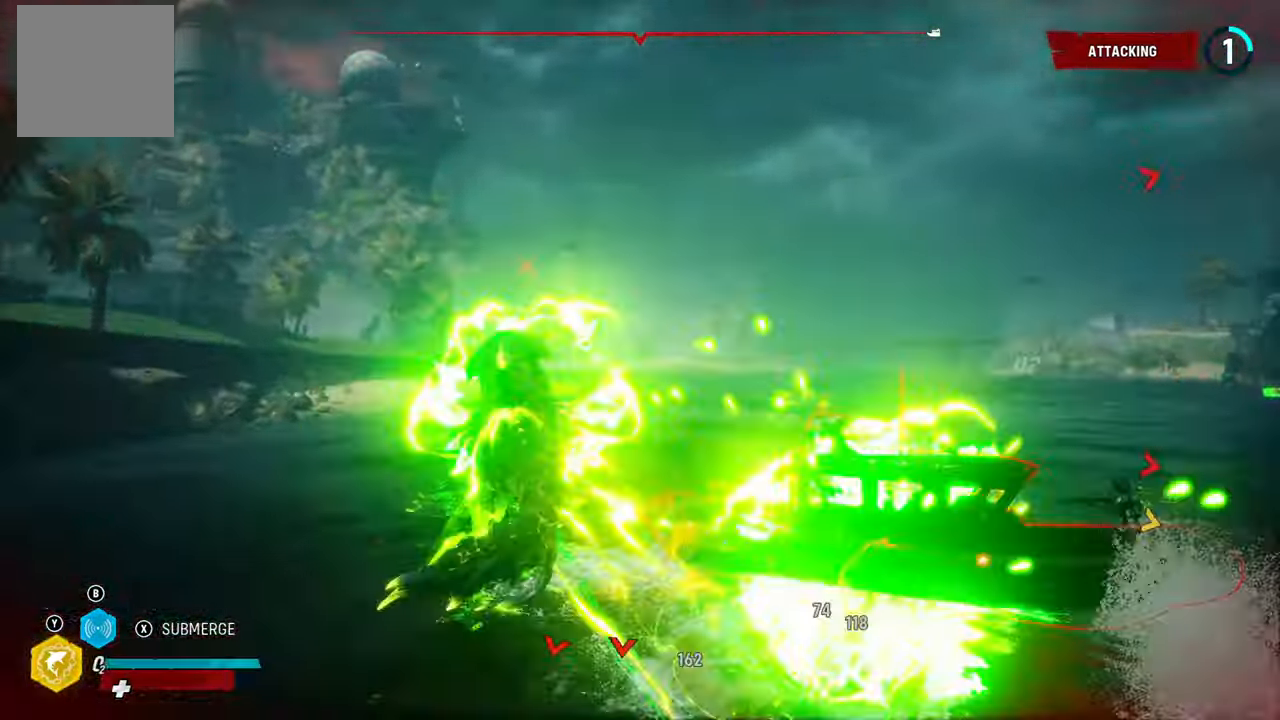
{"buttons": ["L2"], "left_stick": "up", "right_stick": "right", "events": [[280, "right_stick", "right"]]}
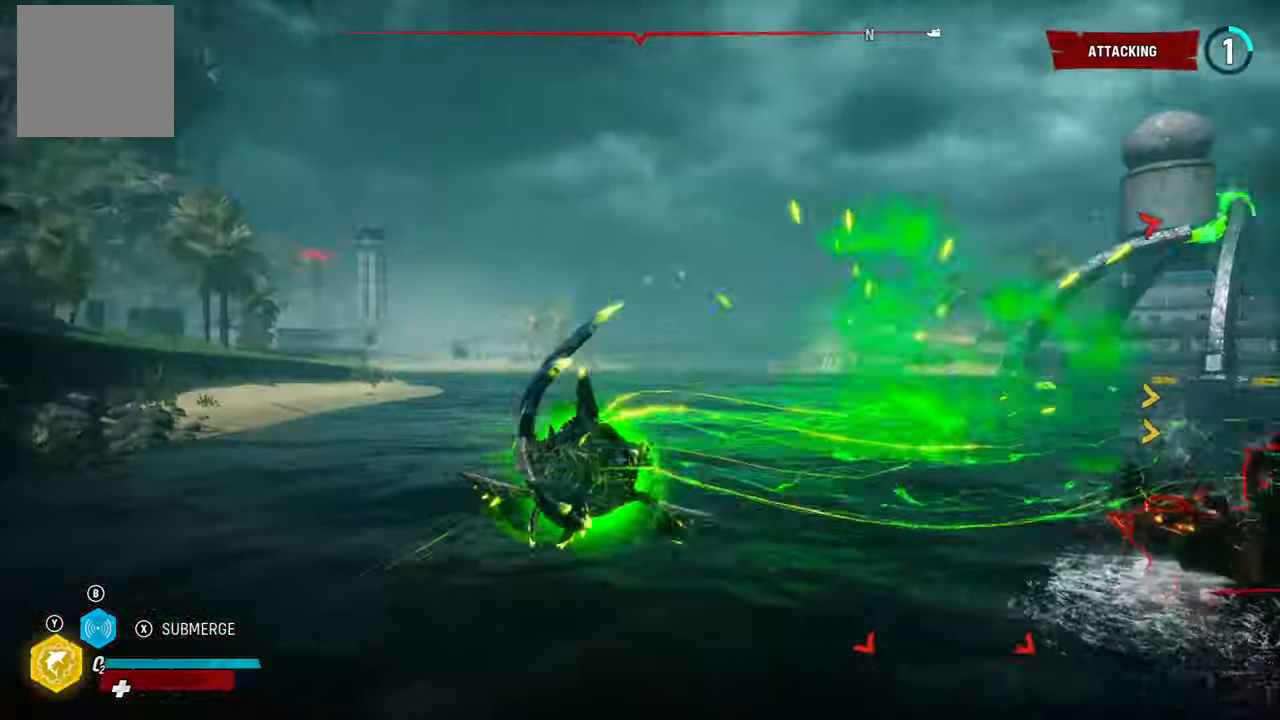
{"buttons": ["L2"], "left_stick": "up", "right_stick": "right", "events": []}
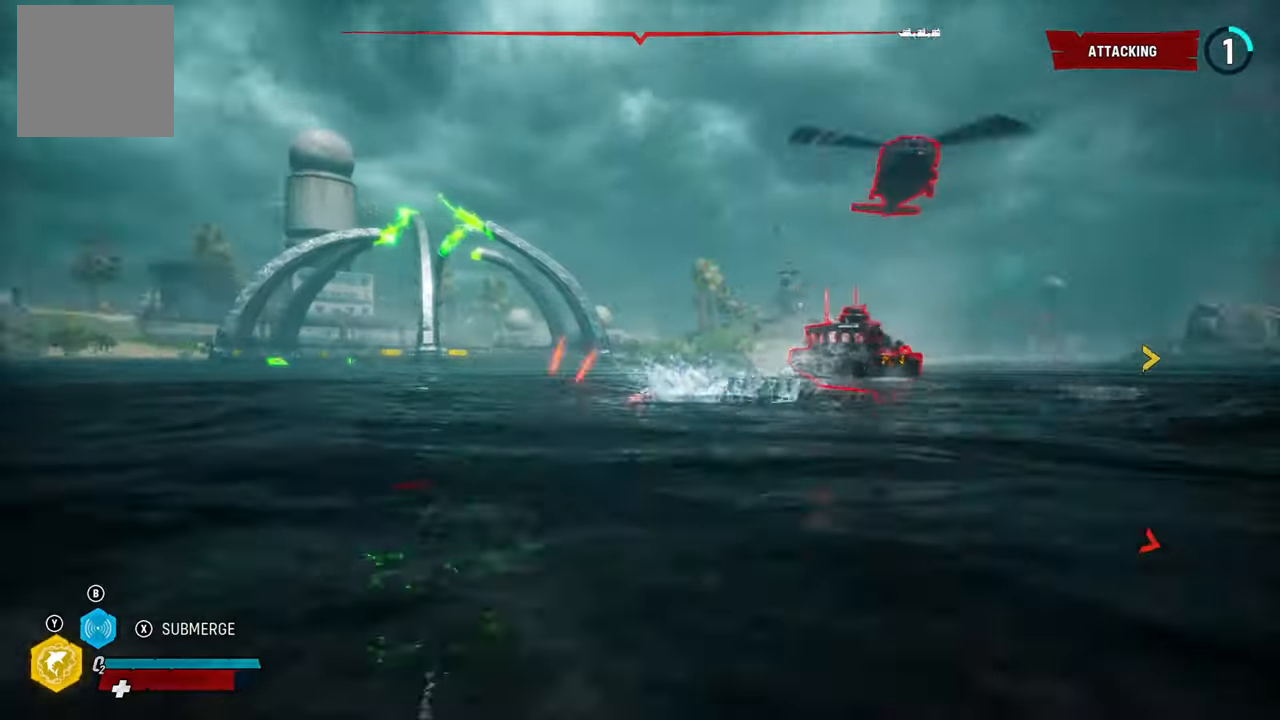
{"buttons": ["L2"], "left_stick": "up", "right_stick": "center", "events": [[220, "right_stick", "center"], [260, "R1", "down"], [420, "R1", "up"]]}
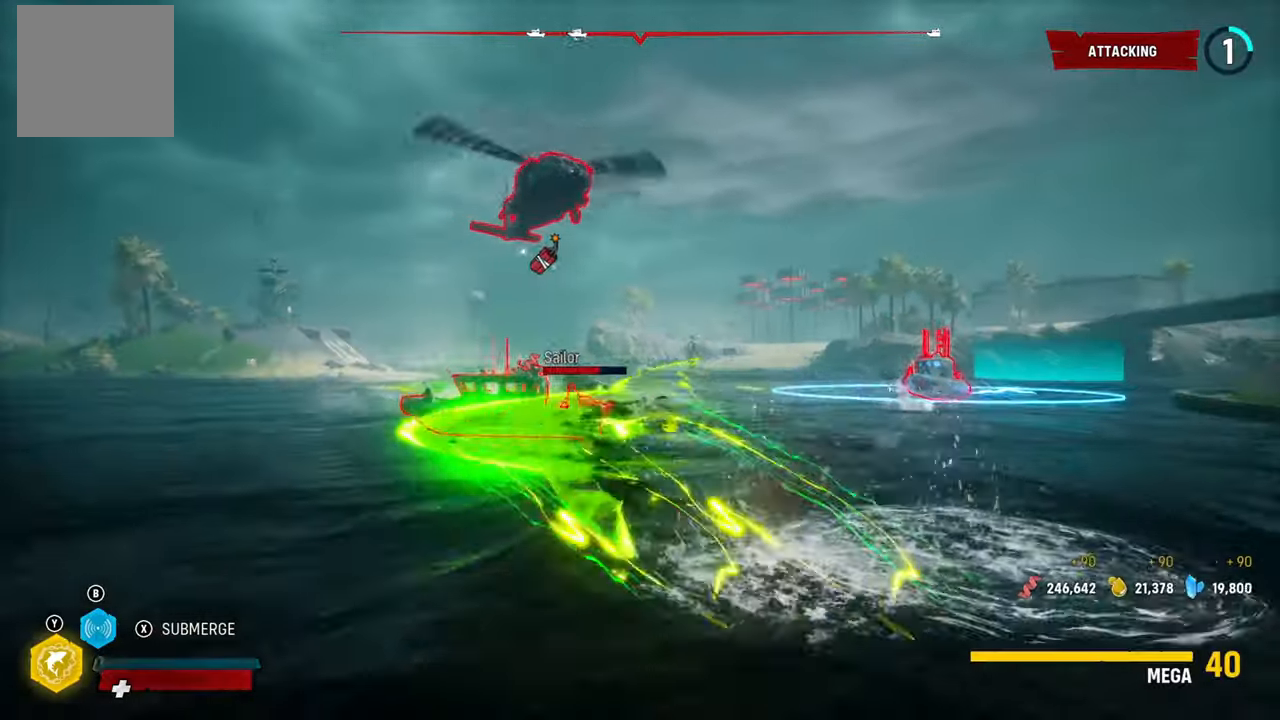
{"buttons": ["L2"], "left_stick": "up", "right_stick": "center", "events": [[40, "left_stick", "left"], [260, "left_stick", "up"]]}